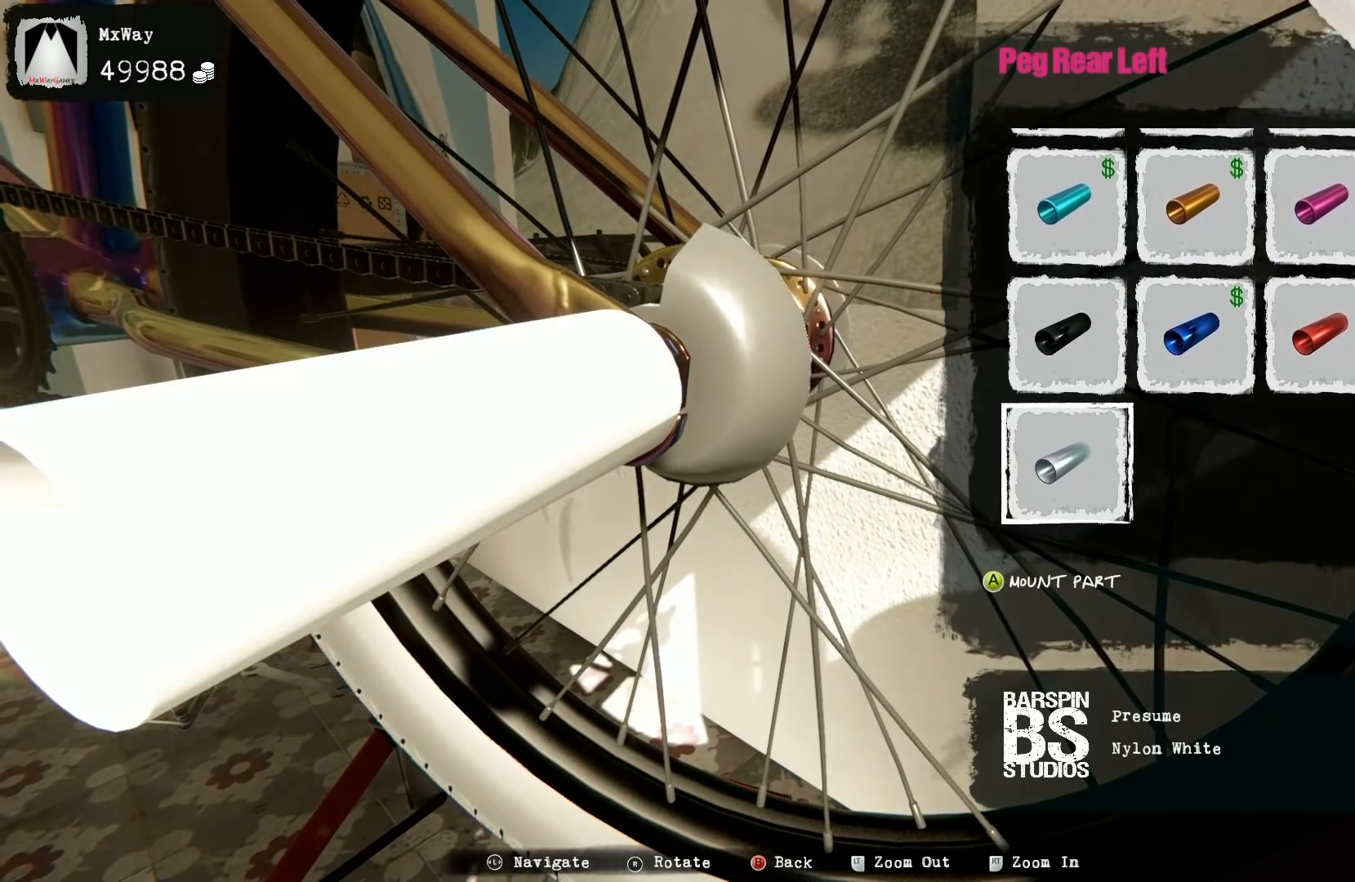
Gameplay with a controller (Xbox layout); each line is a JSON object with the inputs held at the frame after it. "events" lists button and stick changes between this image and that frame as [ms after this image, input, new state], when the widget could be followed in between. Not read: L3 R3.
{"buttons": ["A"], "left_stick": "center", "right_stick": "center", "events": [[150, "left_stick", "up"], [283, "left_stick", "center"], [500, "A", "down"]]}
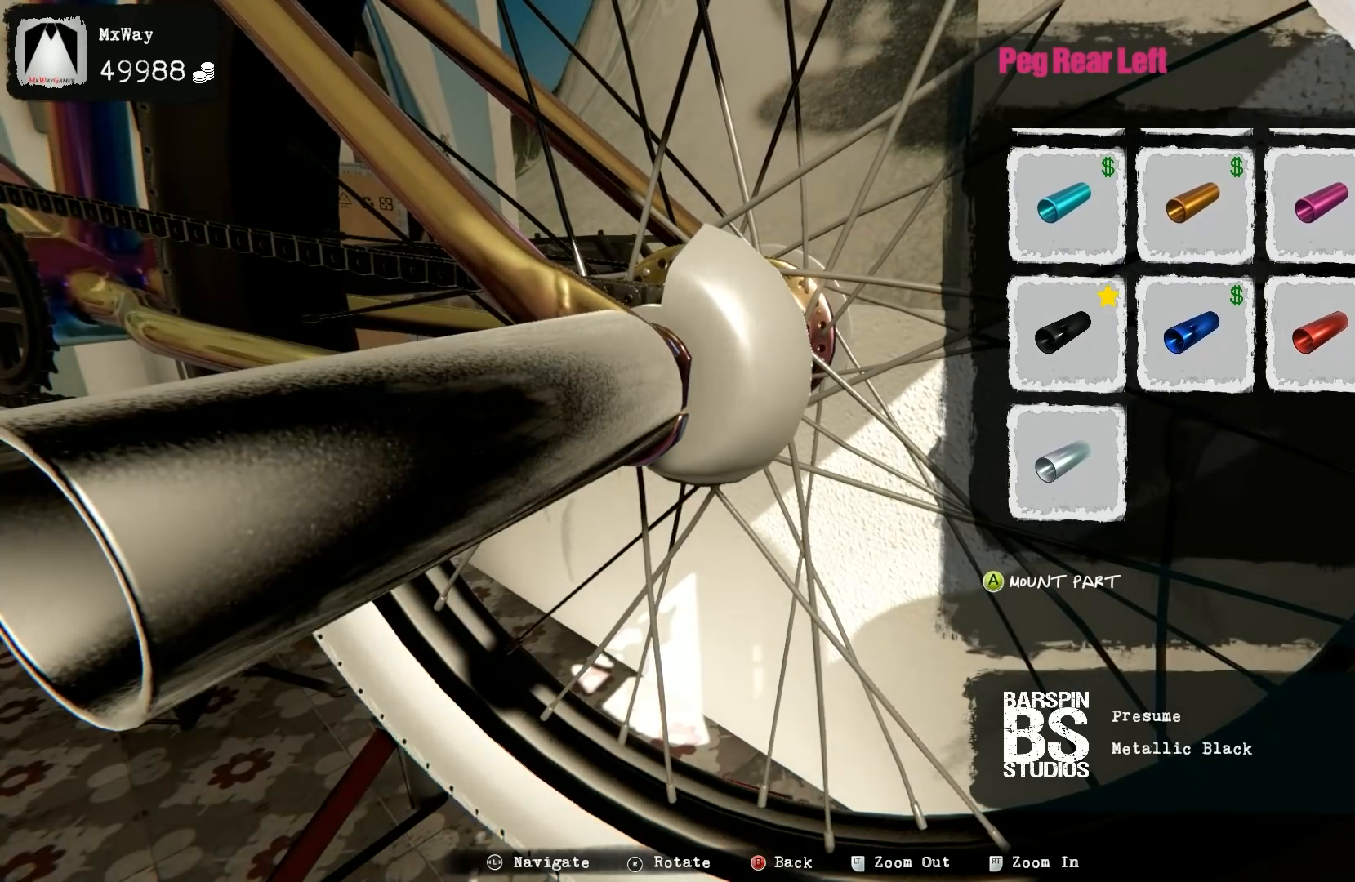
{"buttons": [], "left_stick": "center", "right_stick": "center", "events": [[100, "A", "up"]]}
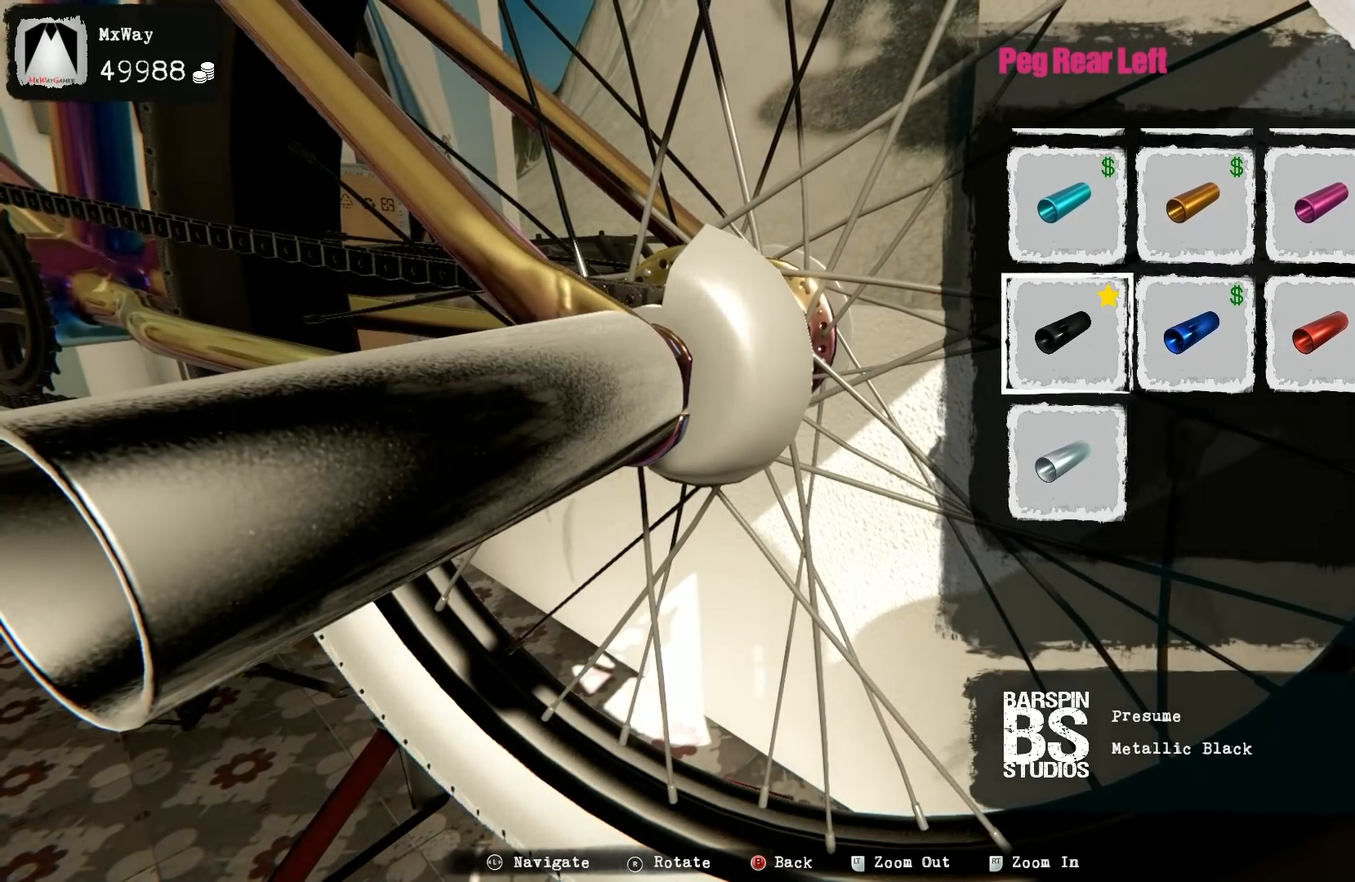
{"buttons": [], "left_stick": "center", "right_stick": "center", "events": [[183, "B", "down"], [250, "B", "up"]]}
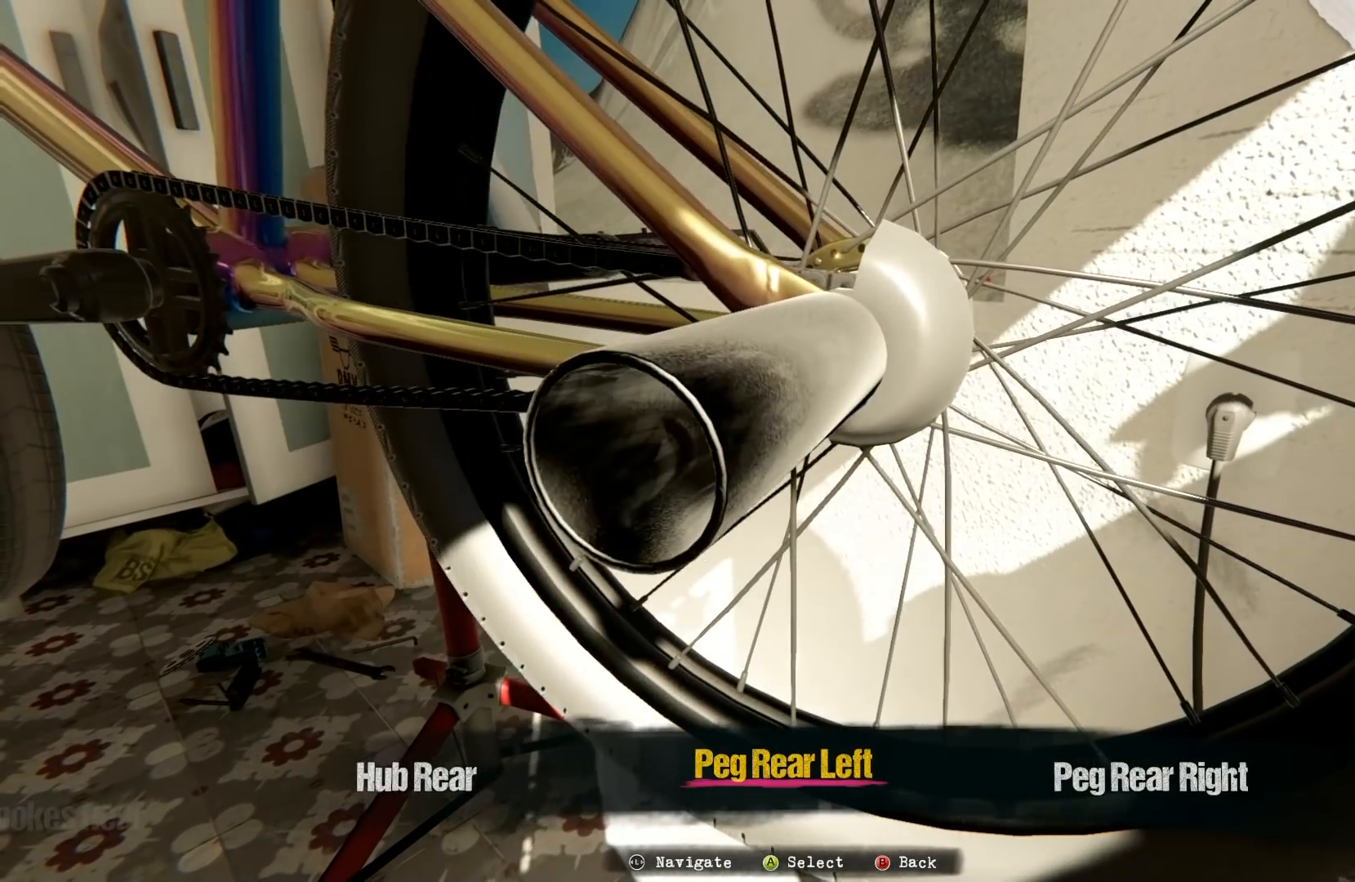
{"buttons": [], "left_stick": "down", "right_stick": "center", "events": [[417, "left_stick", "down"]]}
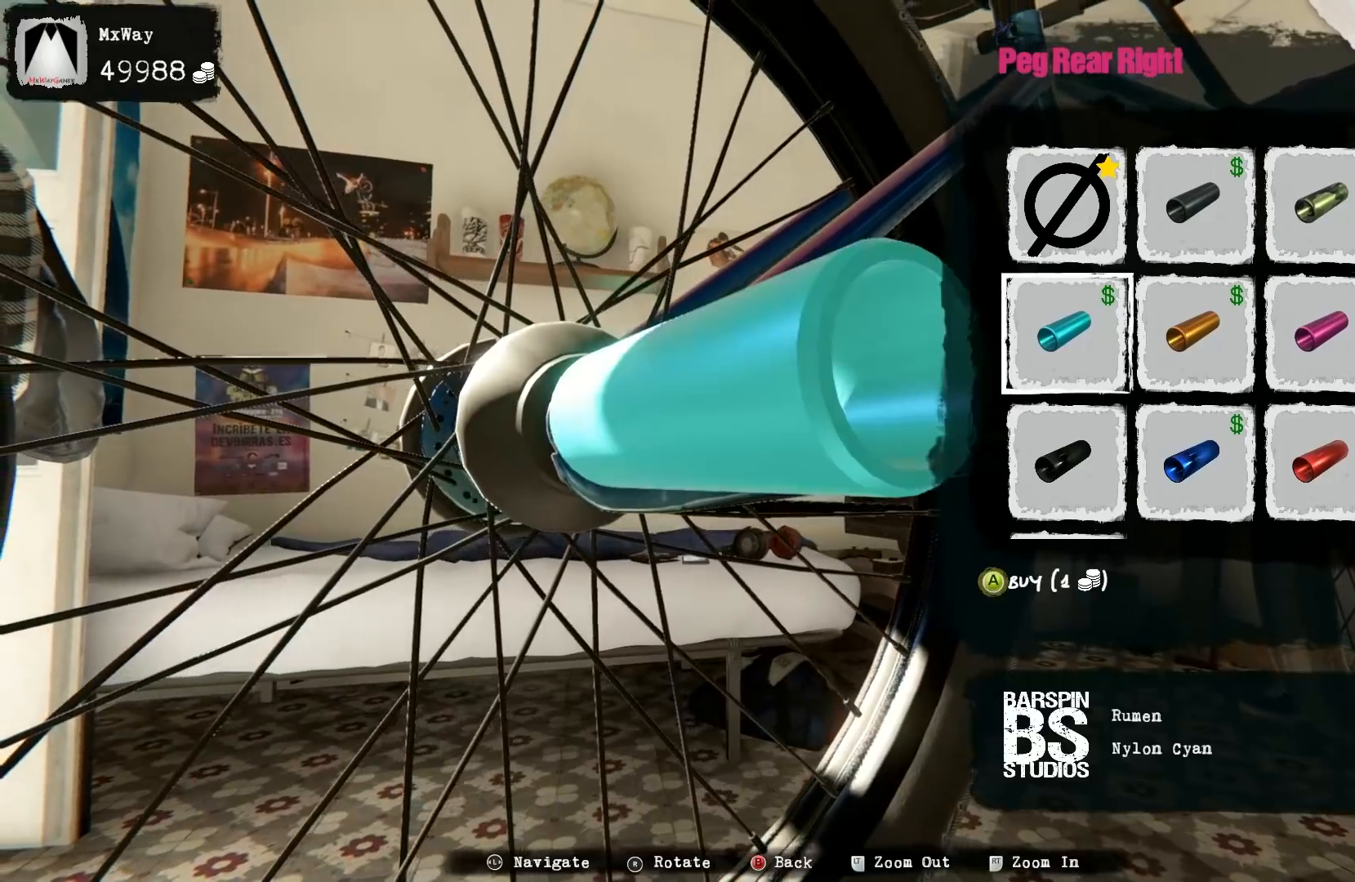
{"buttons": ["A"], "left_stick": "center", "right_stick": "center", "events": [[300, "left_stick", "center"], [450, "A", "down"]]}
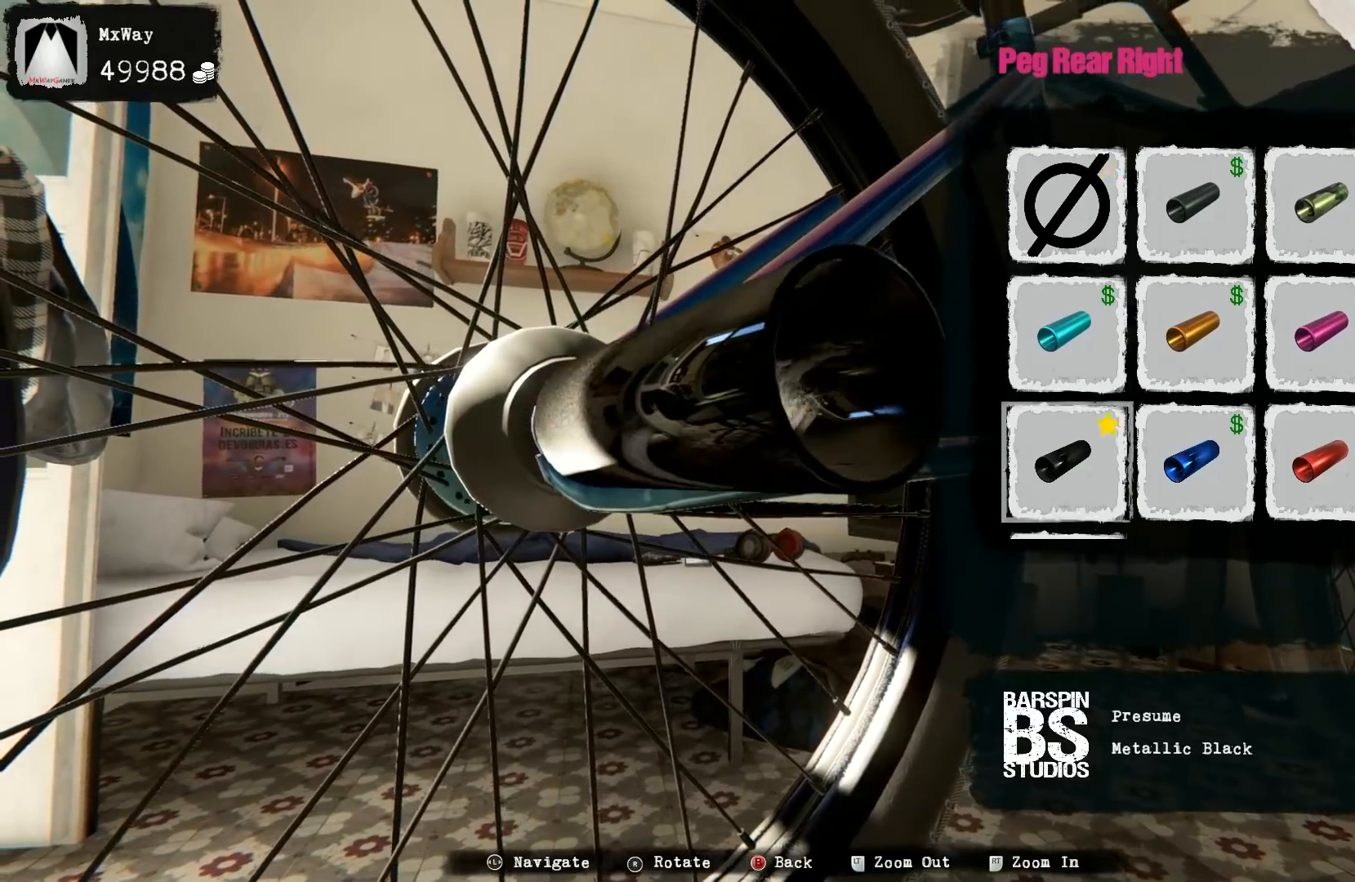
{"buttons": [], "left_stick": "center", "right_stick": "center", "events": [[17, "A", "up"], [17, "left_stick", "right"], [467, "left_stick", "center"]]}
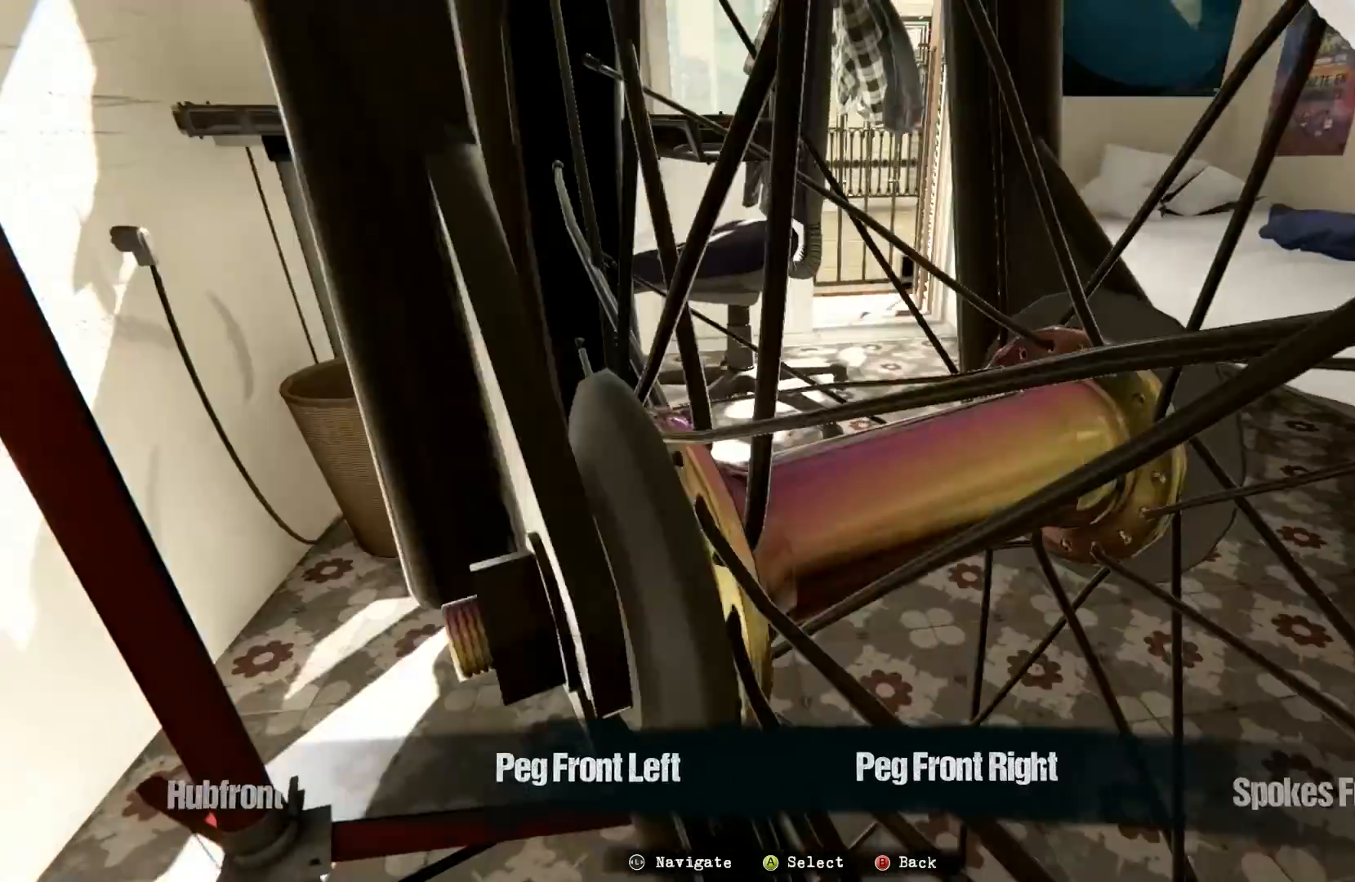
{"buttons": [], "left_stick": "left", "right_stick": "center", "events": [[33, "left_stick", "right"], [167, "left_stick", "center"], [367, "left_stick", "left"]]}
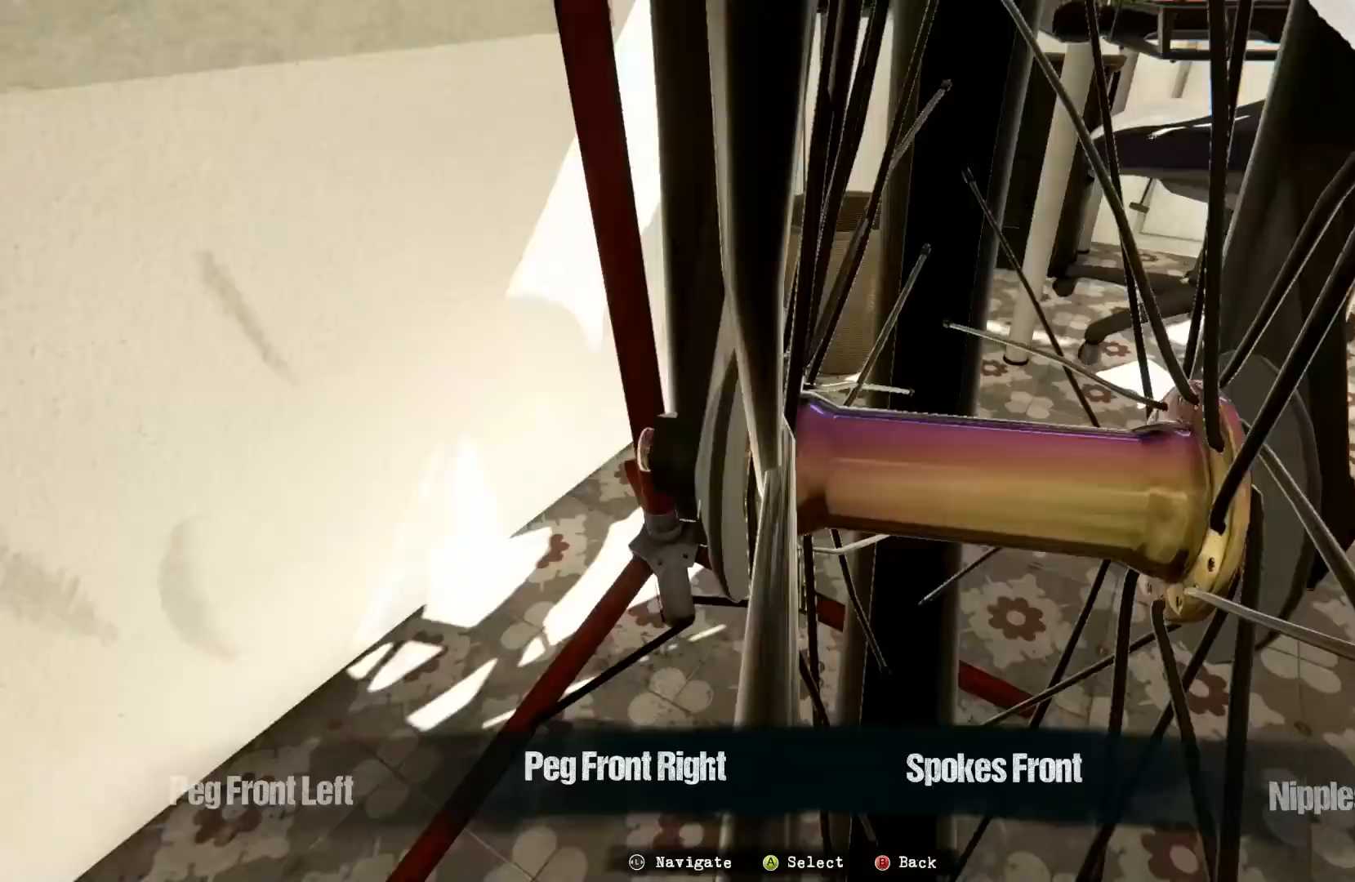
{"buttons": [], "left_stick": "center", "right_stick": "center", "events": [[50, "left_stick", "center"], [300, "B", "down"], [383, "B", "up"]]}
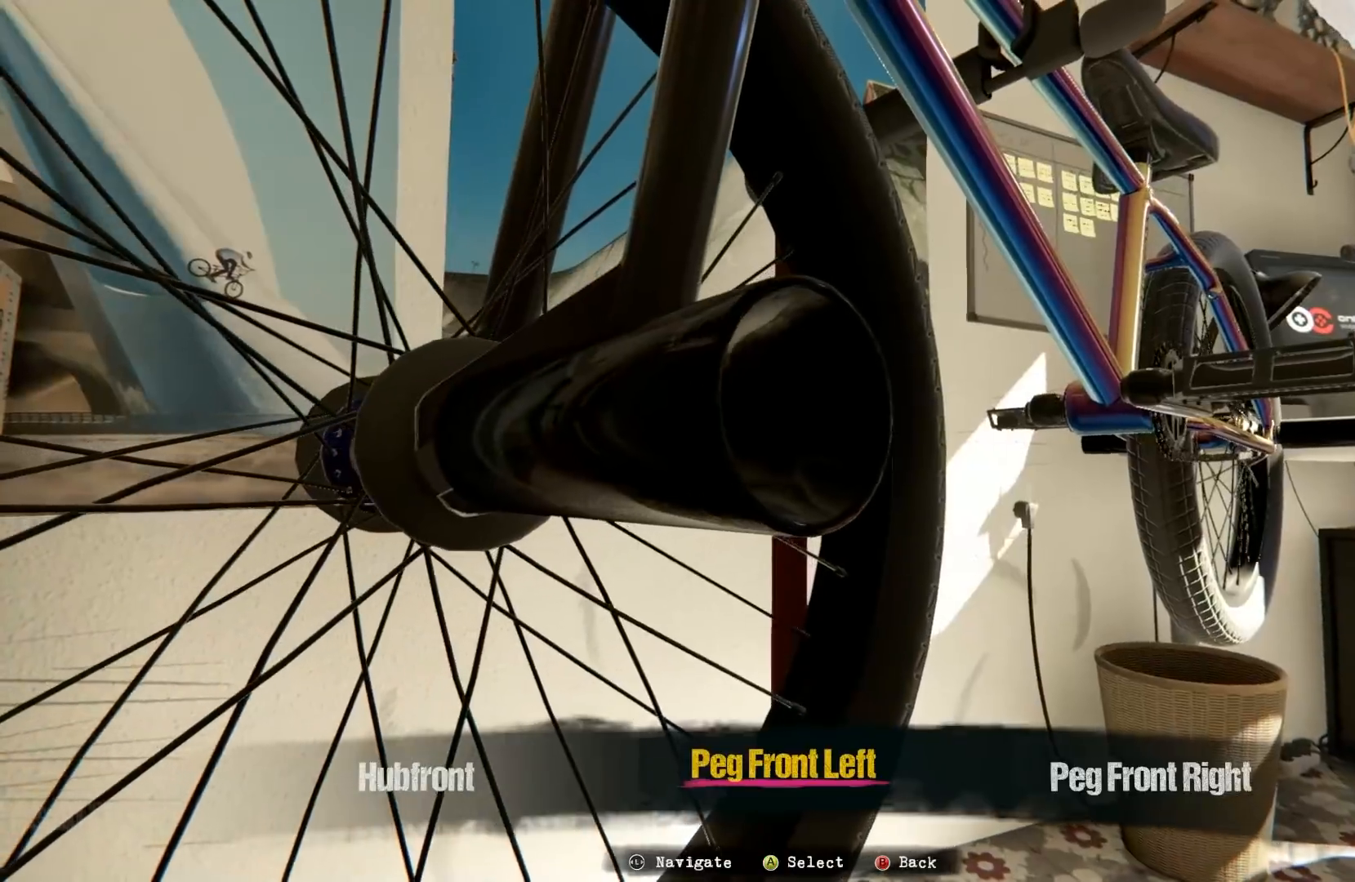
{"buttons": [], "left_stick": "center", "right_stick": "center", "events": [[167, "left_stick", "right"], [283, "left_stick", "down"], [367, "left_stick", "center"]]}
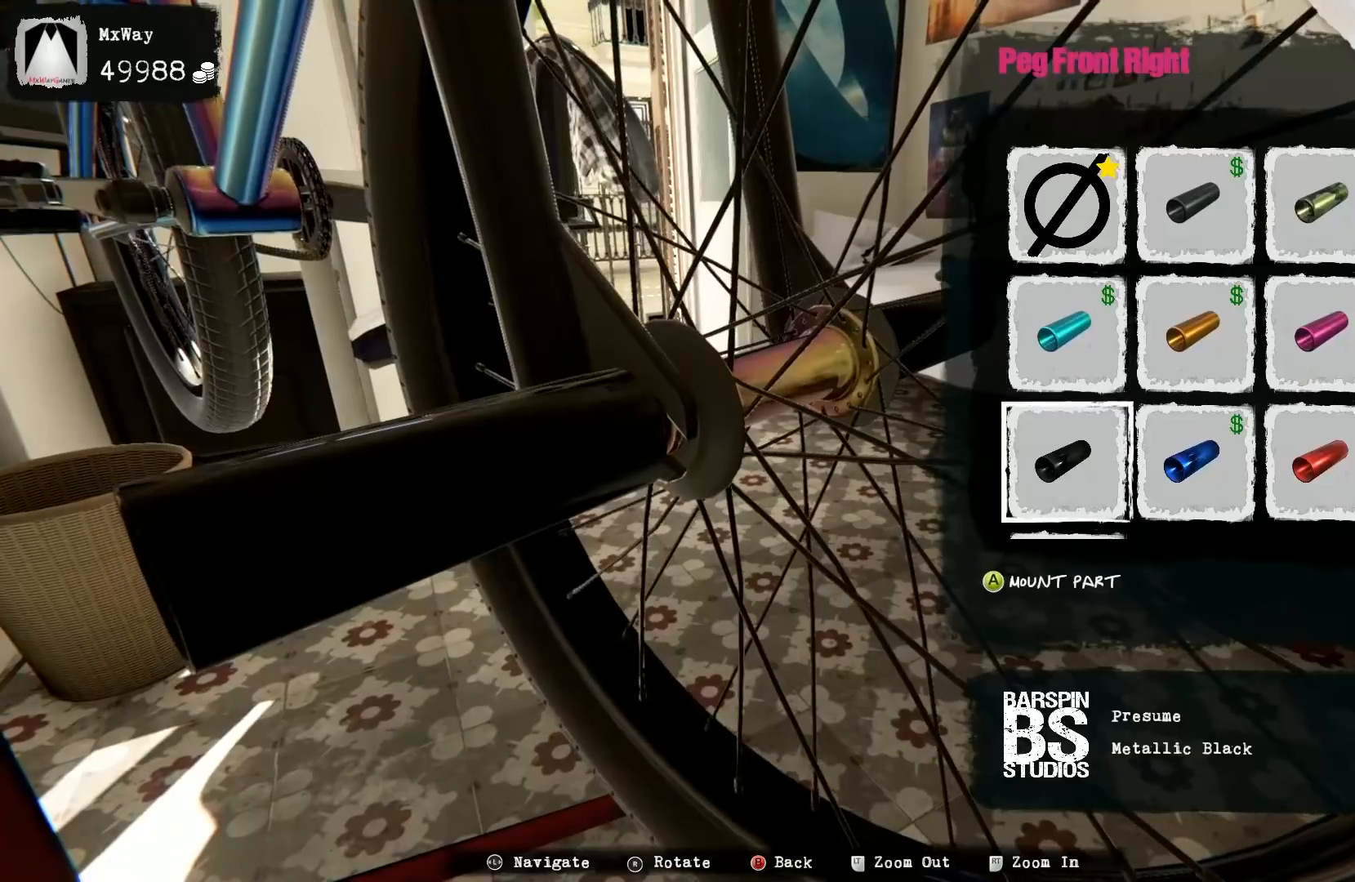
{"buttons": ["B"], "left_stick": "center", "right_stick": "center", "events": [[100, "A", "down"], [250, "A", "up"], [450, "B", "down"]]}
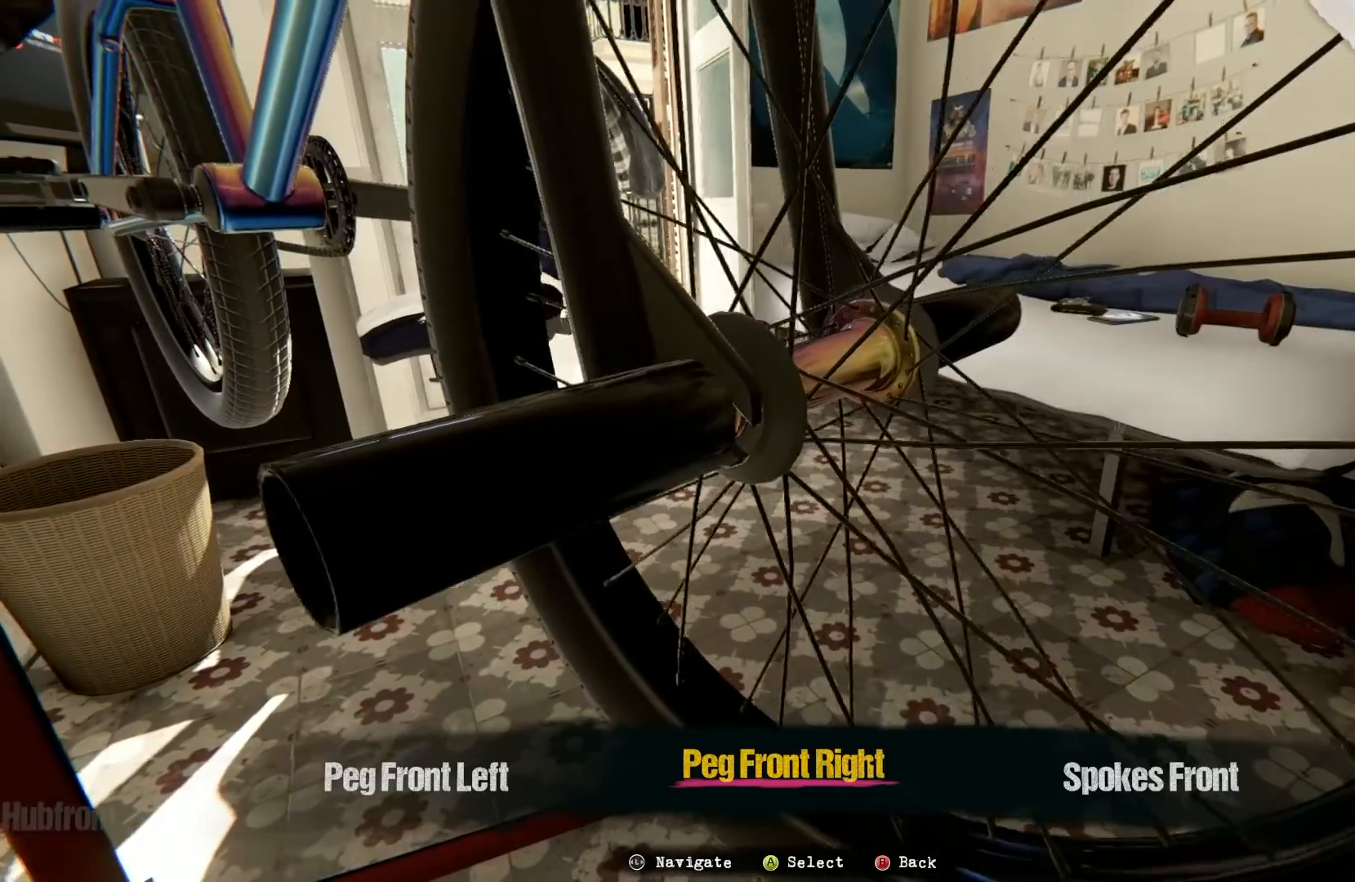
{"buttons": ["B"], "left_stick": "center", "right_stick": "center", "events": [[33, "B", "up"], [483, "B", "down"]]}
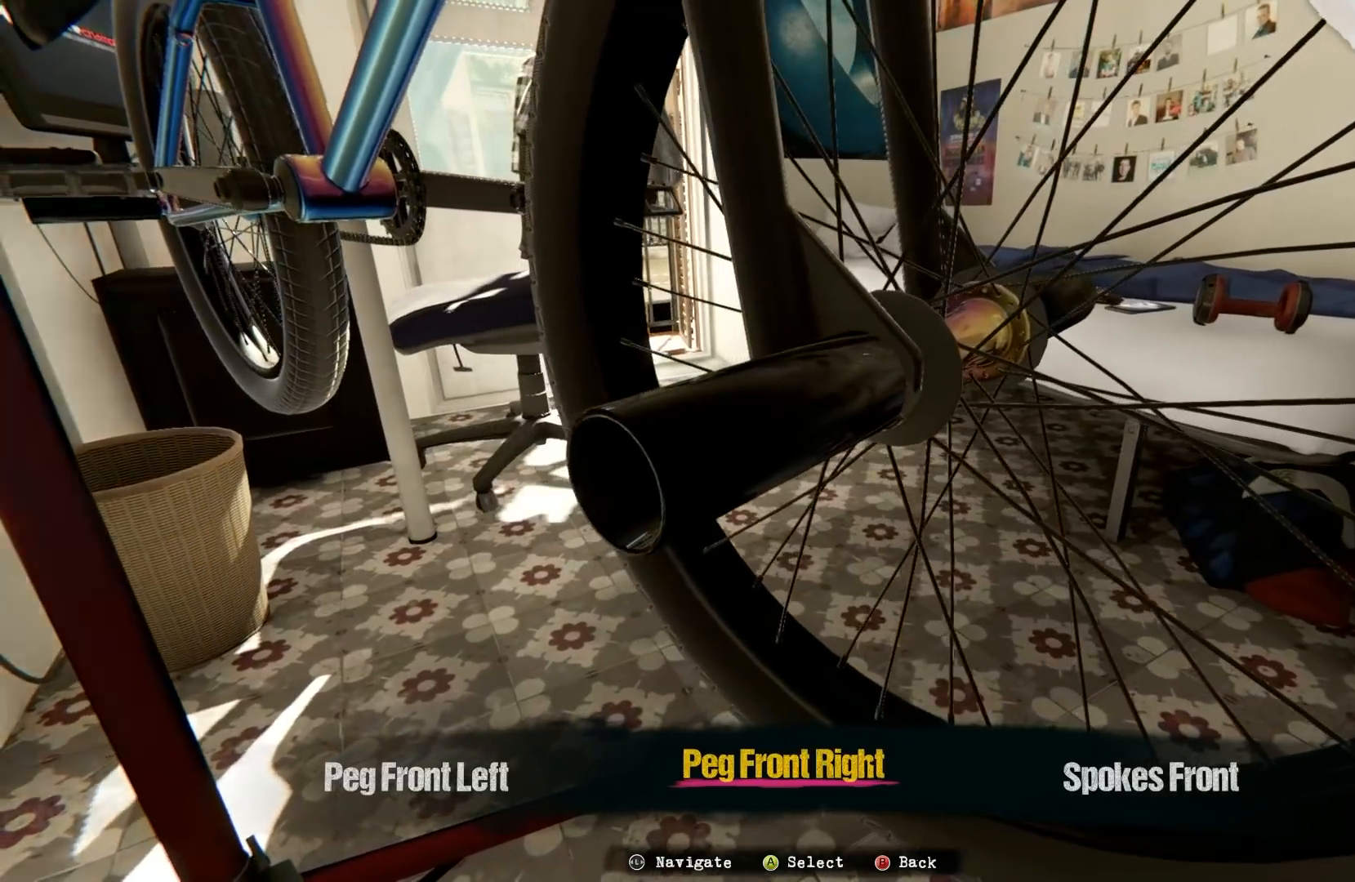
{"buttons": [], "left_stick": "center", "right_stick": "center", "events": [[50, "B", "up"]]}
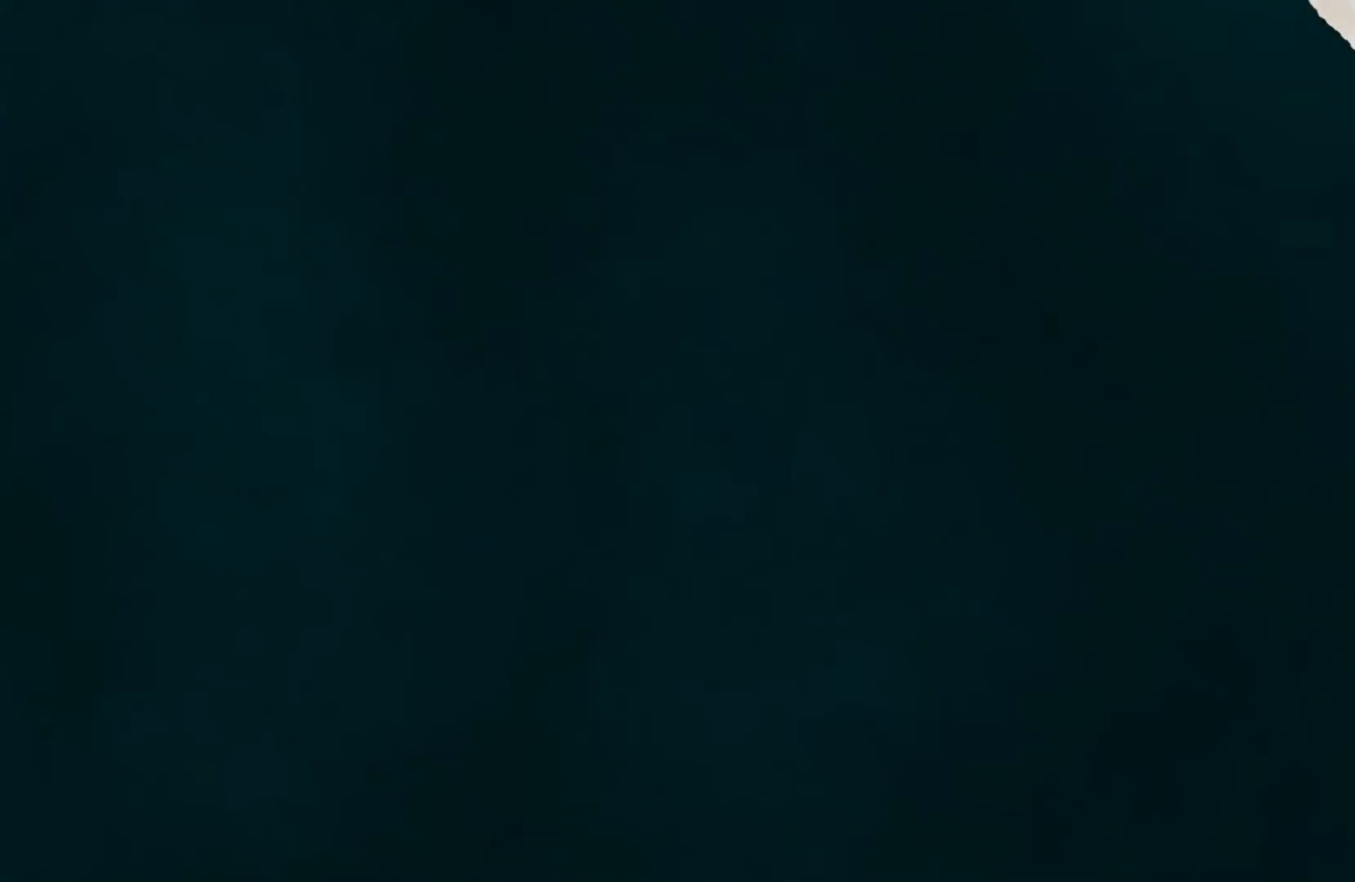
{"buttons": [], "left_stick": "center", "right_stick": "center", "events": []}
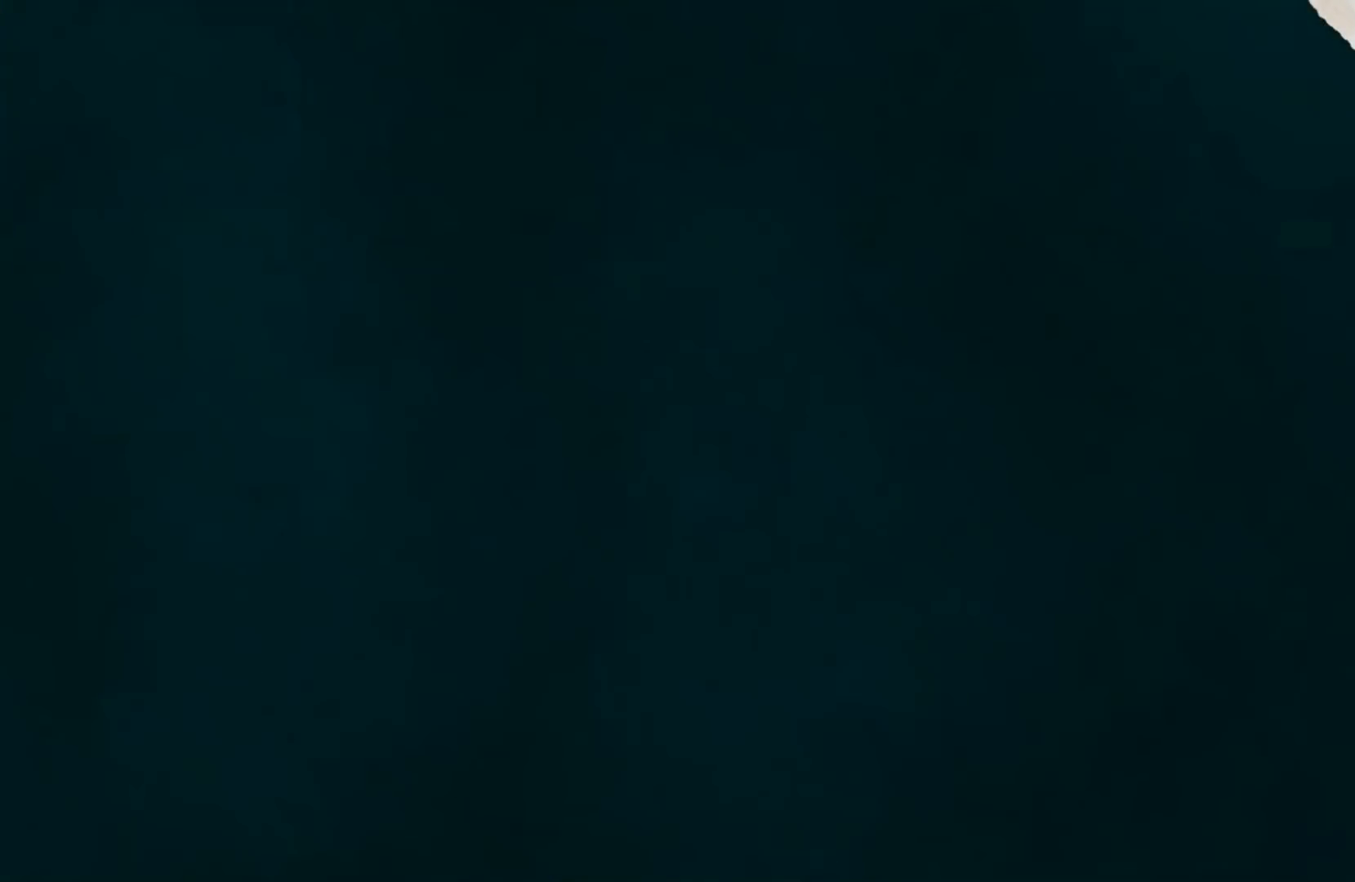
{"buttons": [], "left_stick": "center", "right_stick": "center", "events": []}
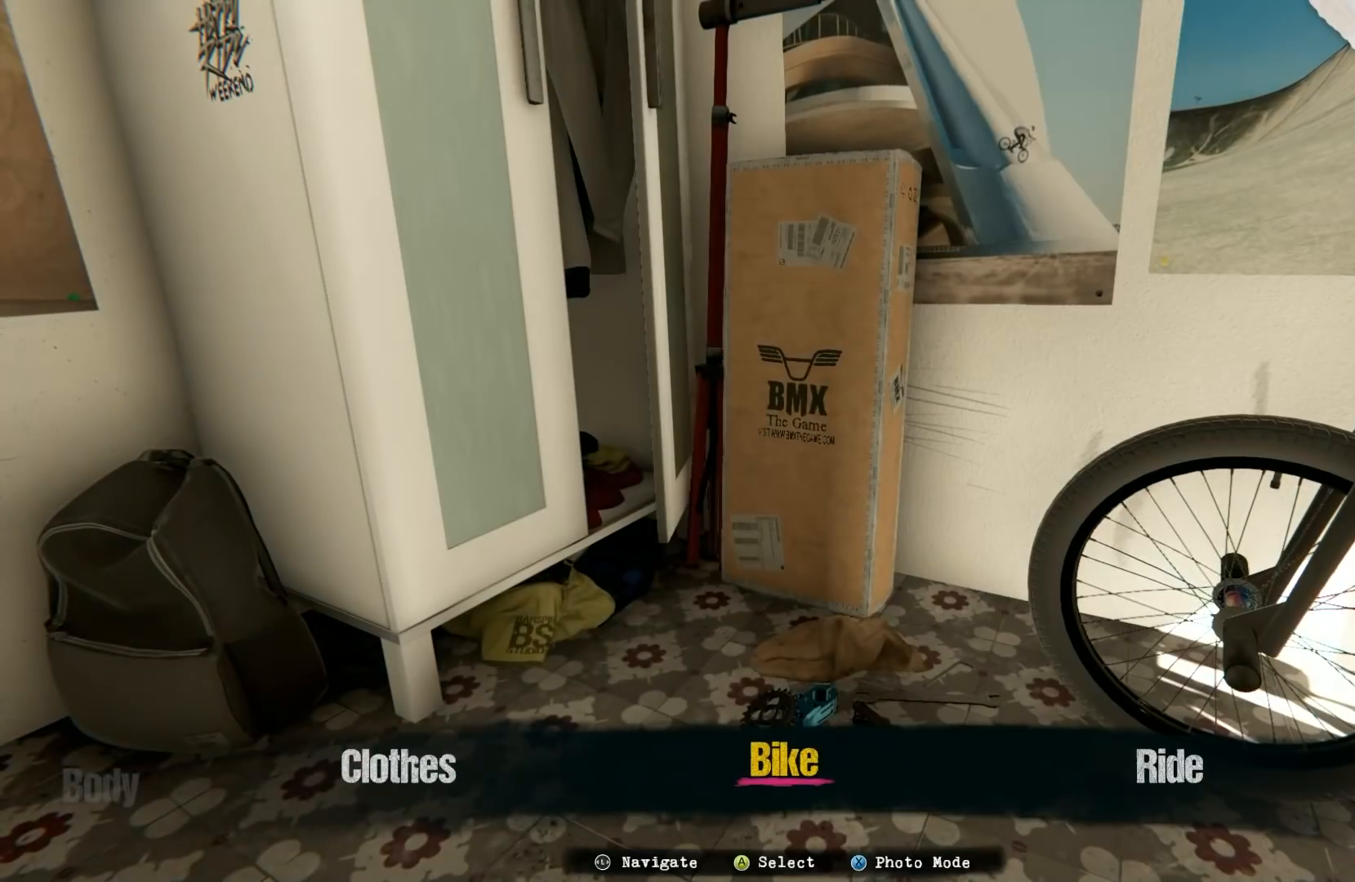
{"buttons": ["A"], "left_stick": "center", "right_stick": "center", "events": [[83, "left_stick", "down-right"], [200, "left_stick", "center"], [500, "A", "down"]]}
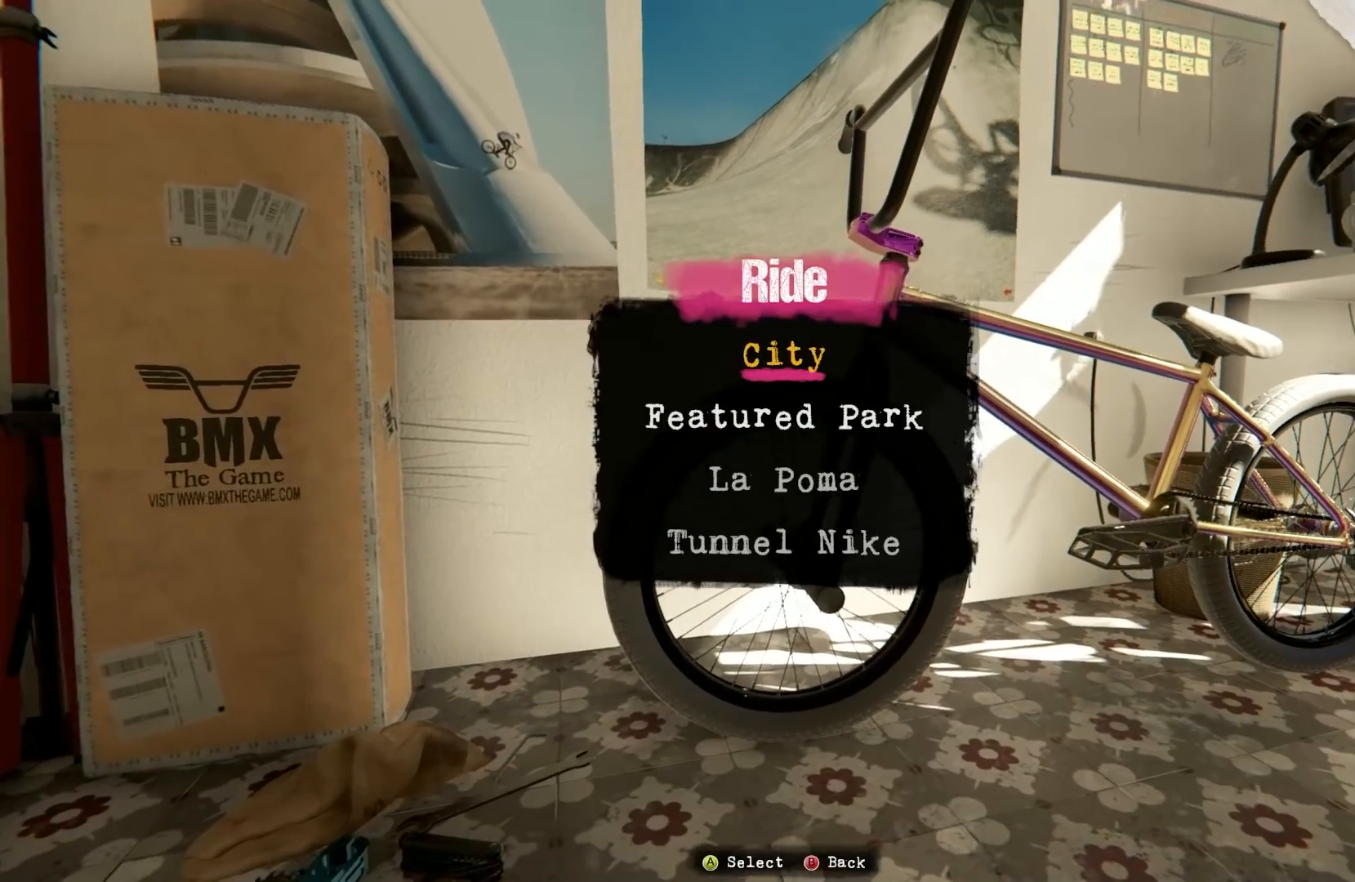
{"buttons": [], "left_stick": "center", "right_stick": "center", "events": [[50, "A", "up"]]}
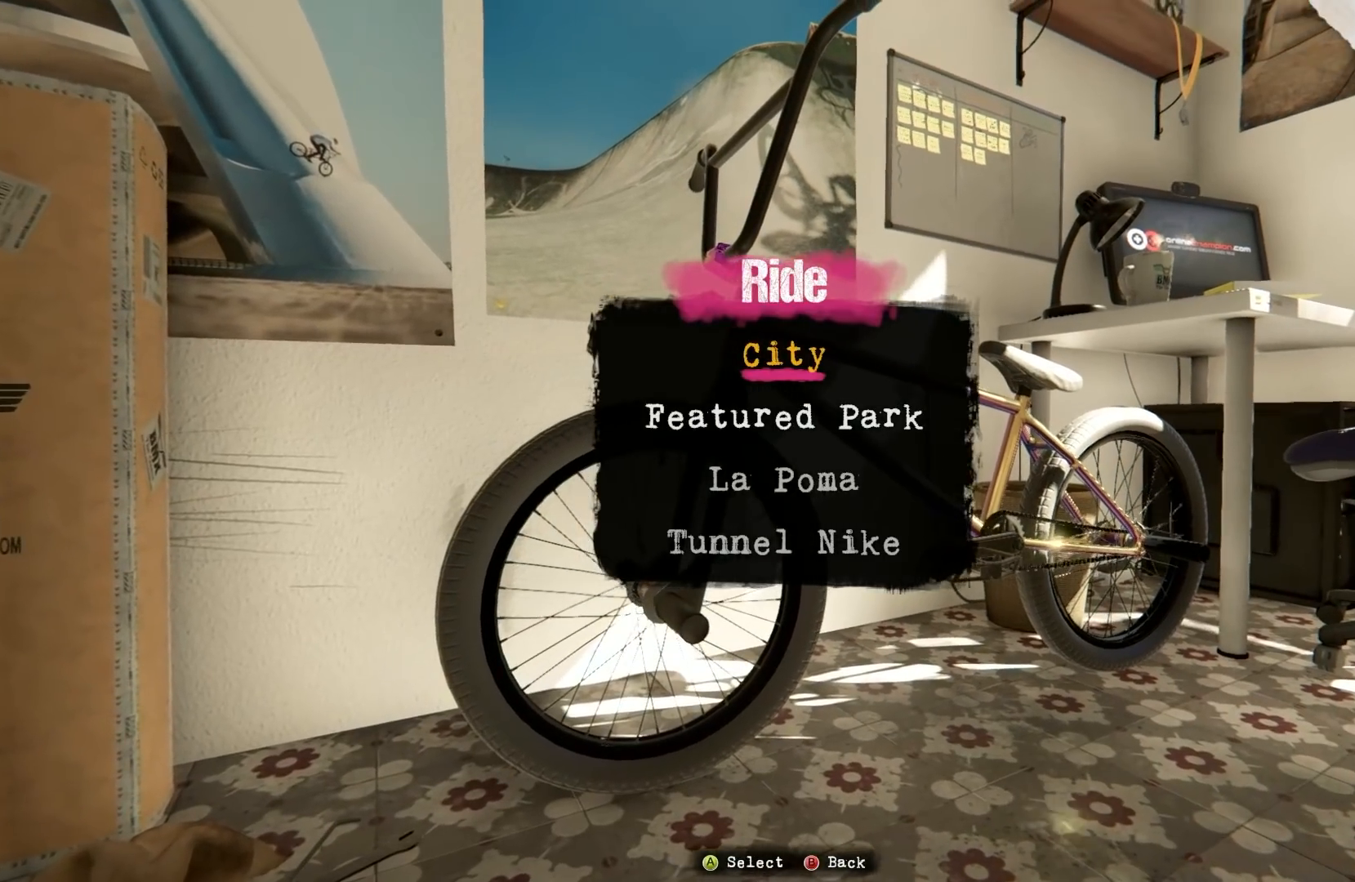
{"buttons": [], "left_stick": "center", "right_stick": "center", "events": [[300, "A", "down"], [433, "A", "up"]]}
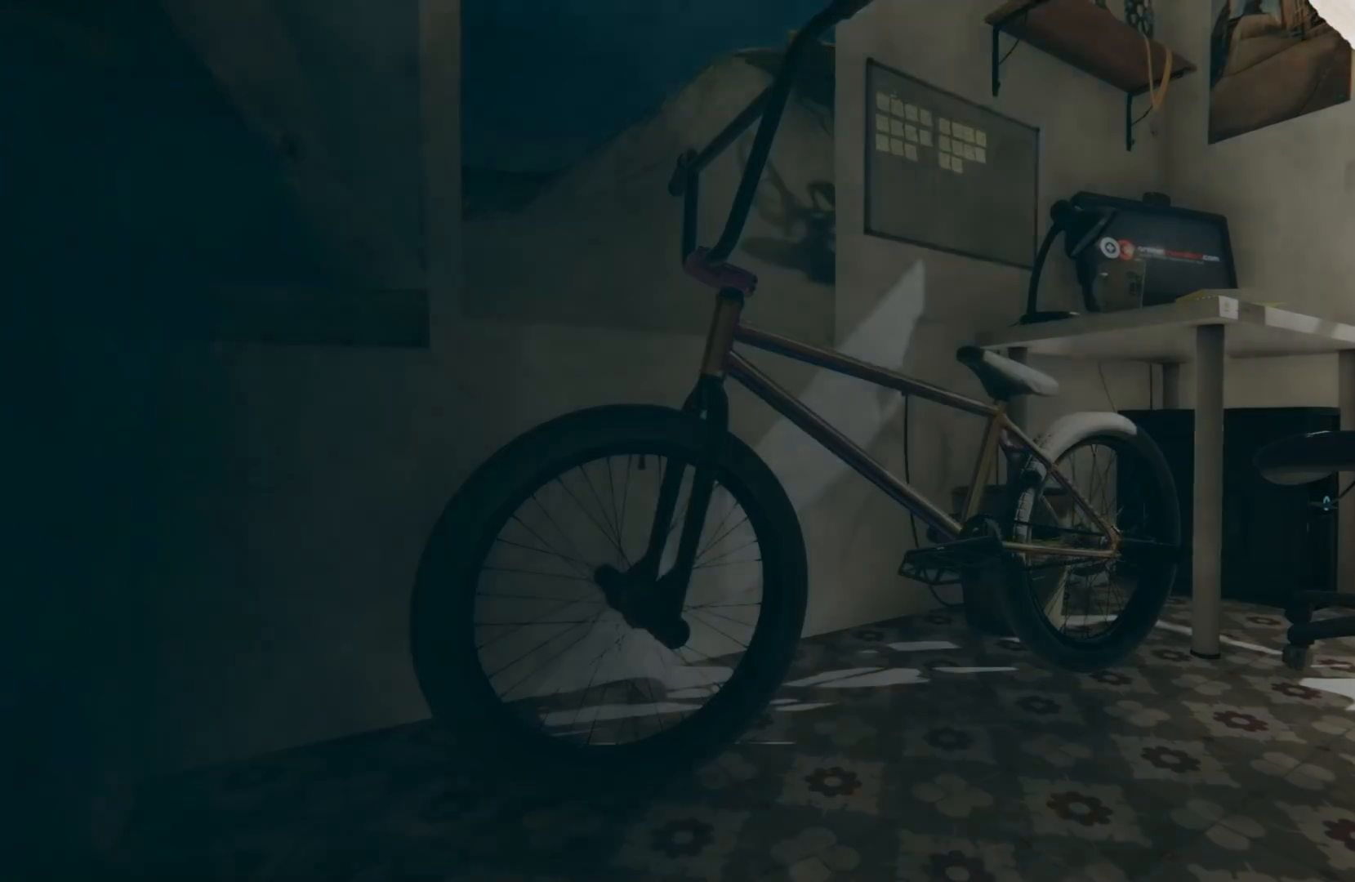
{"buttons": [], "left_stick": "center", "right_stick": "center", "events": []}
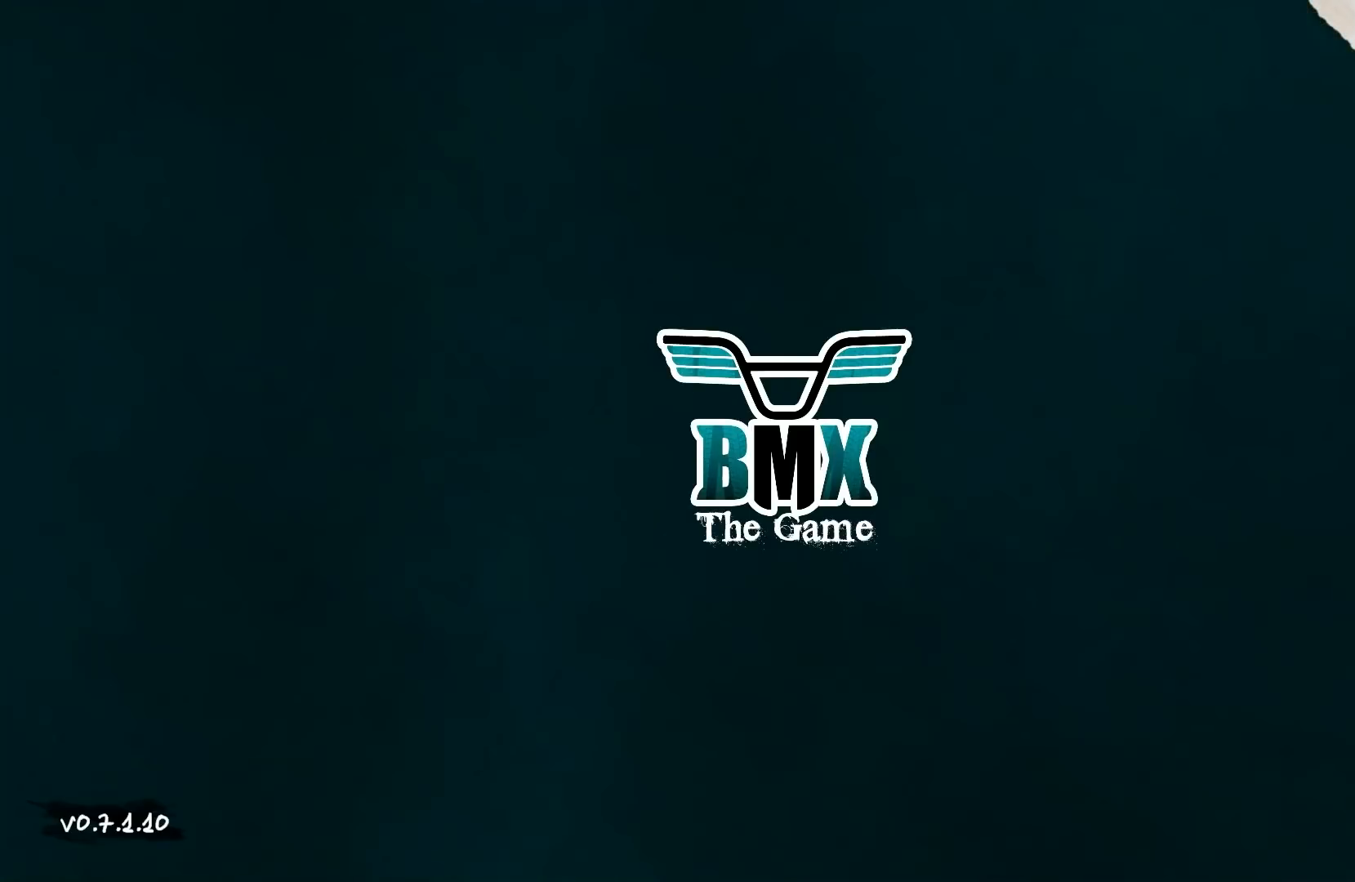
{"buttons": [], "left_stick": "center", "right_stick": "center", "events": []}
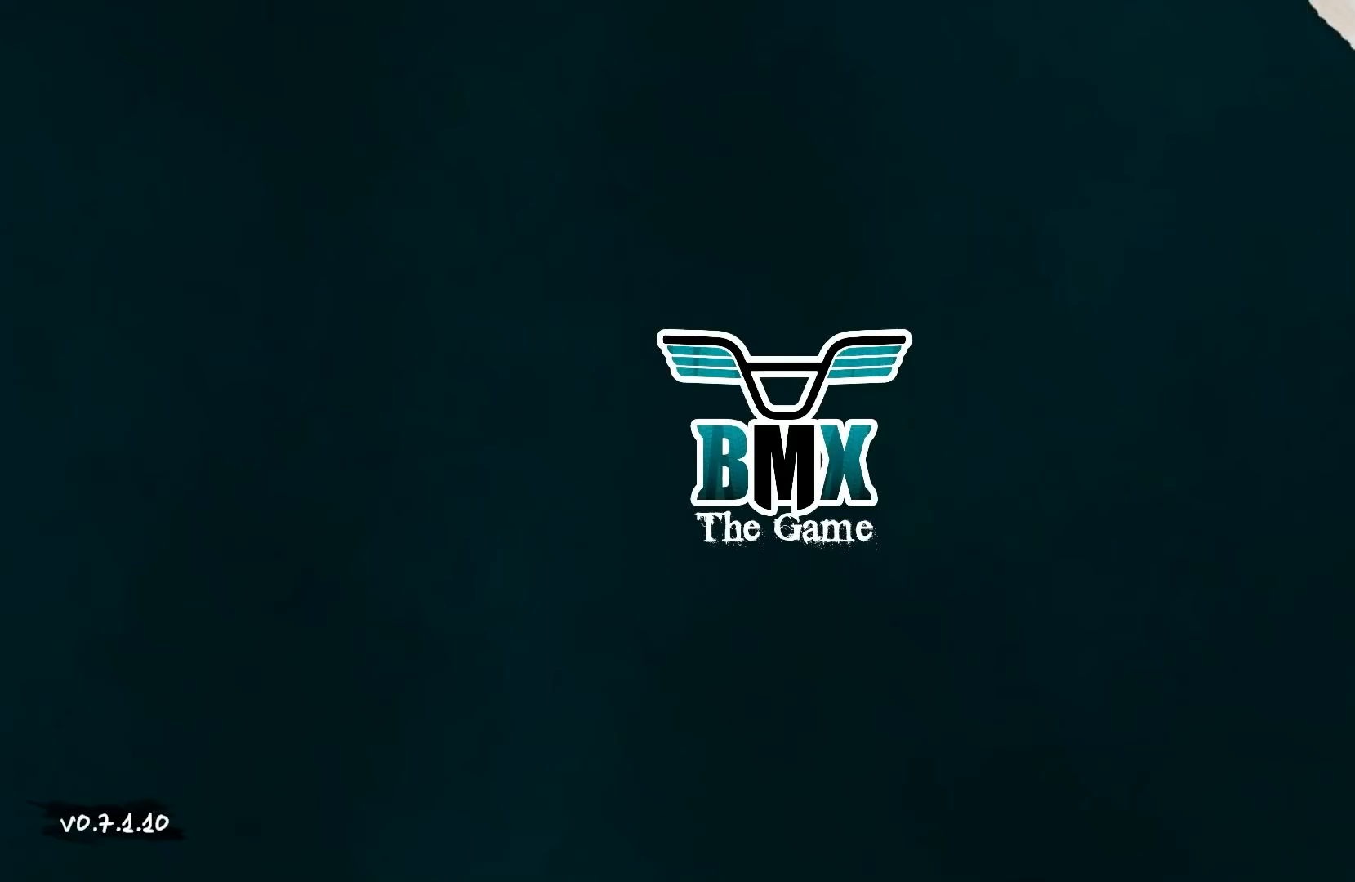
{"buttons": [], "left_stick": "center", "right_stick": "center", "events": []}
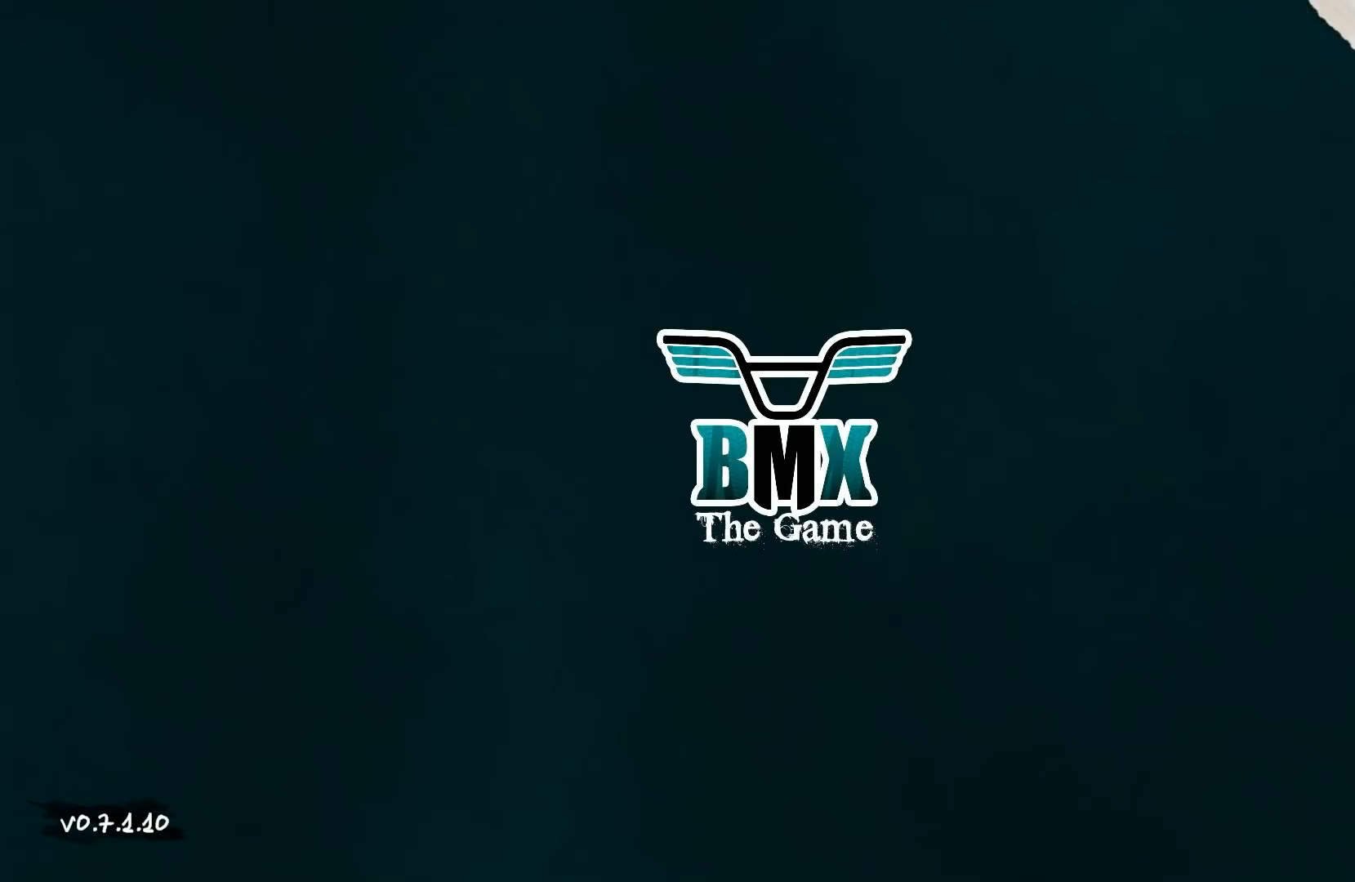
{"buttons": [], "left_stick": "center", "right_stick": "center", "events": []}
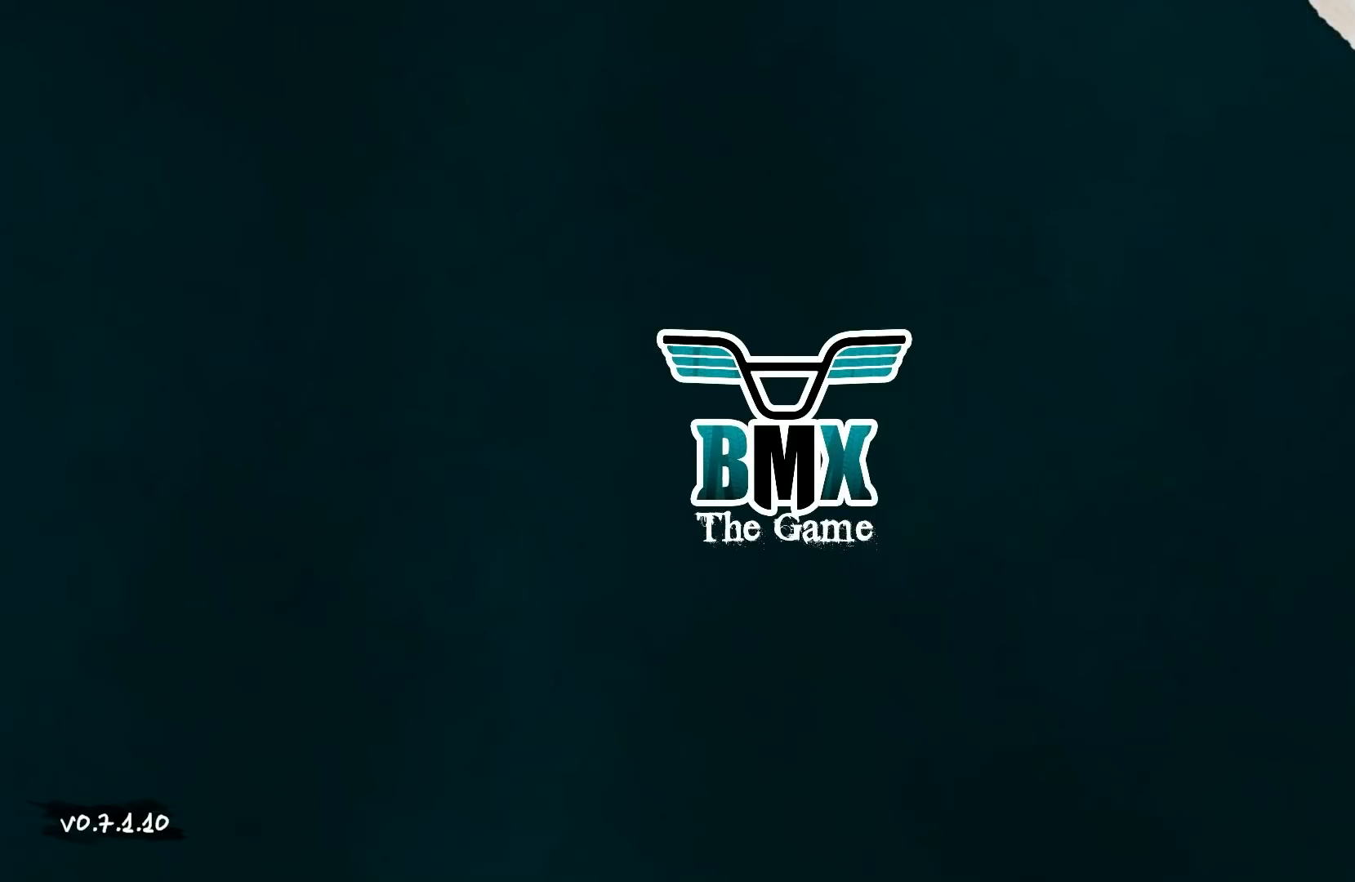
{"buttons": [], "left_stick": "center", "right_stick": "center", "events": []}
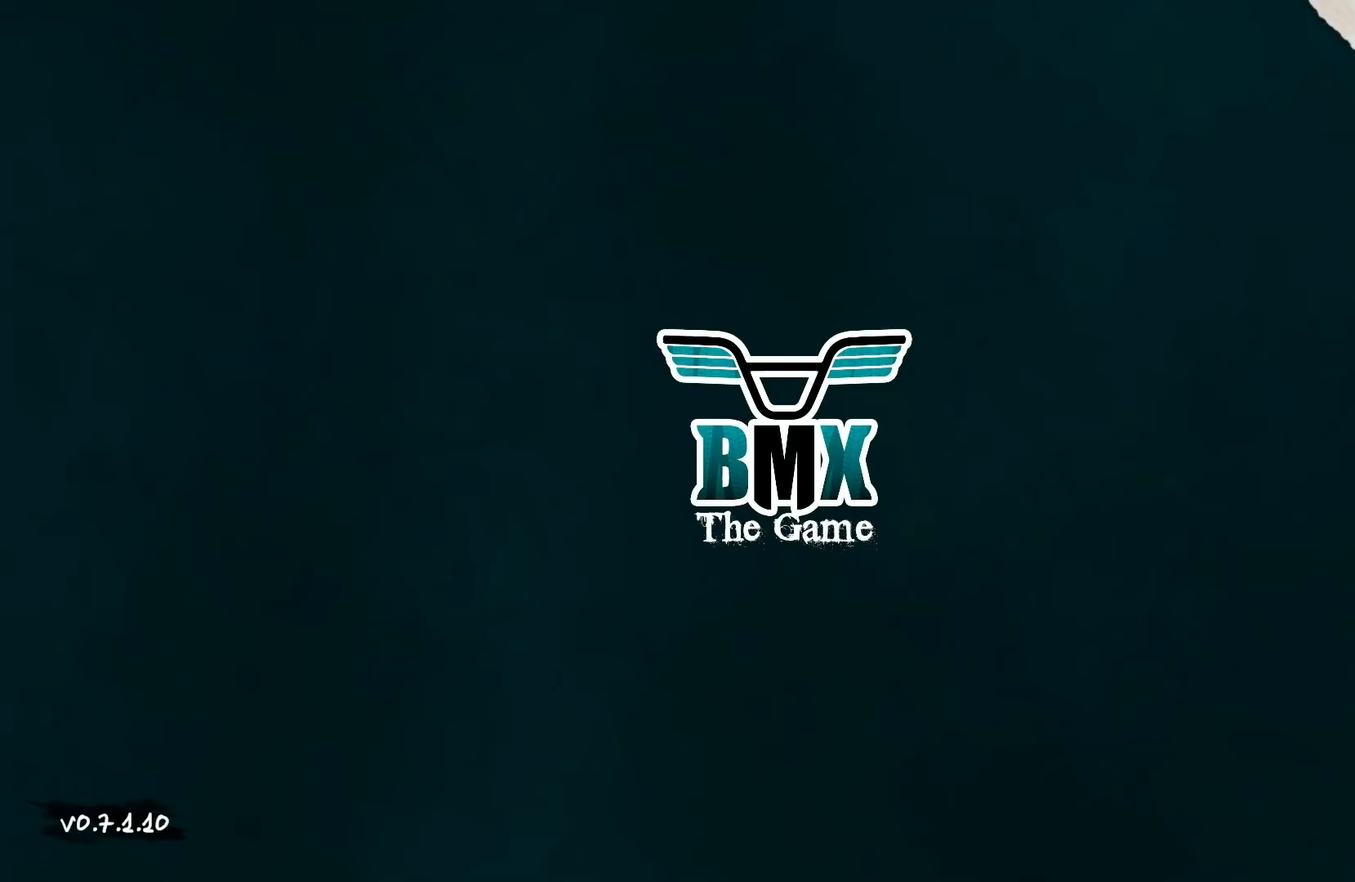
{"buttons": [], "left_stick": "center", "right_stick": "center", "events": []}
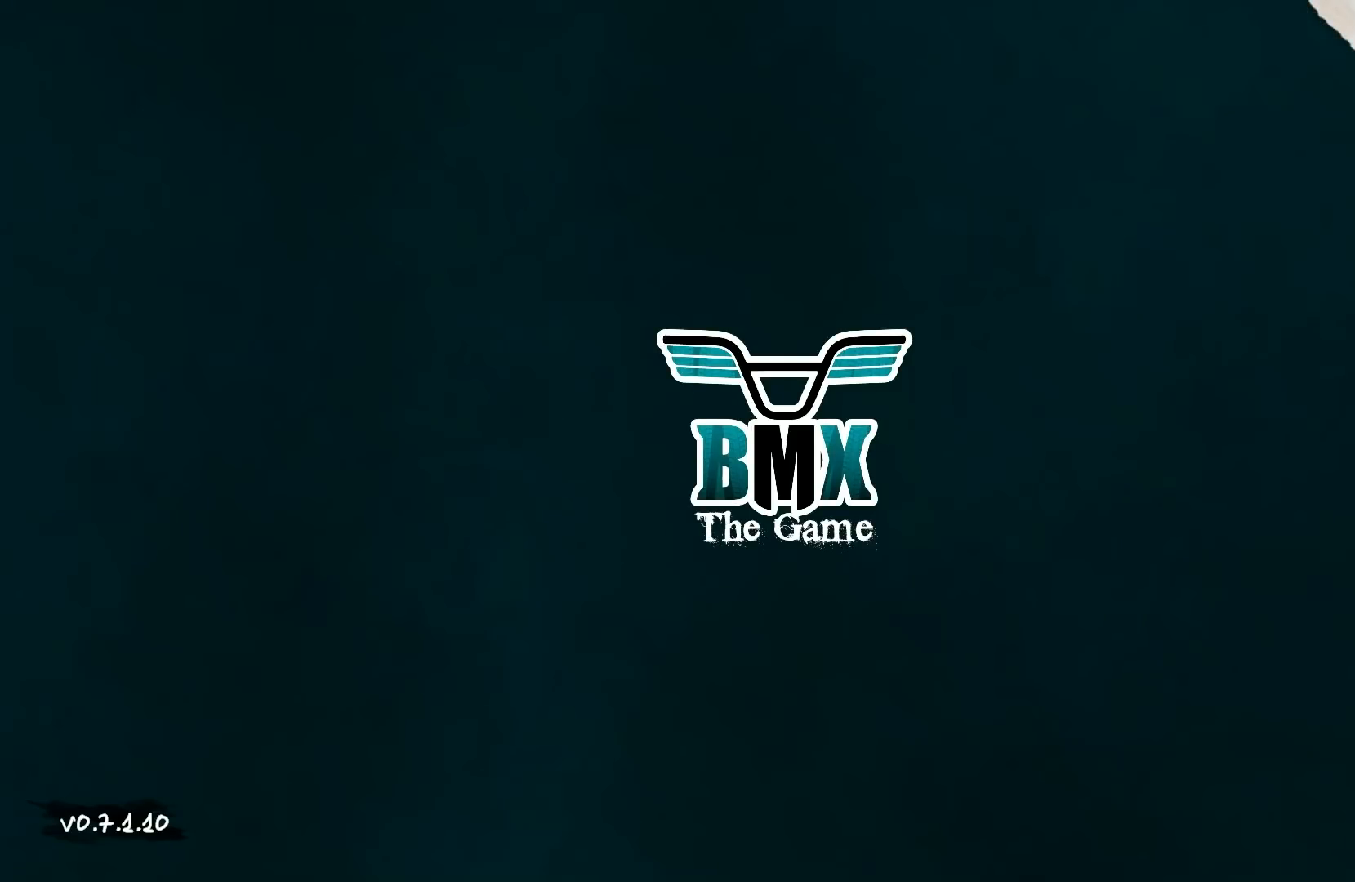
{"buttons": [], "left_stick": "center", "right_stick": "center", "events": []}
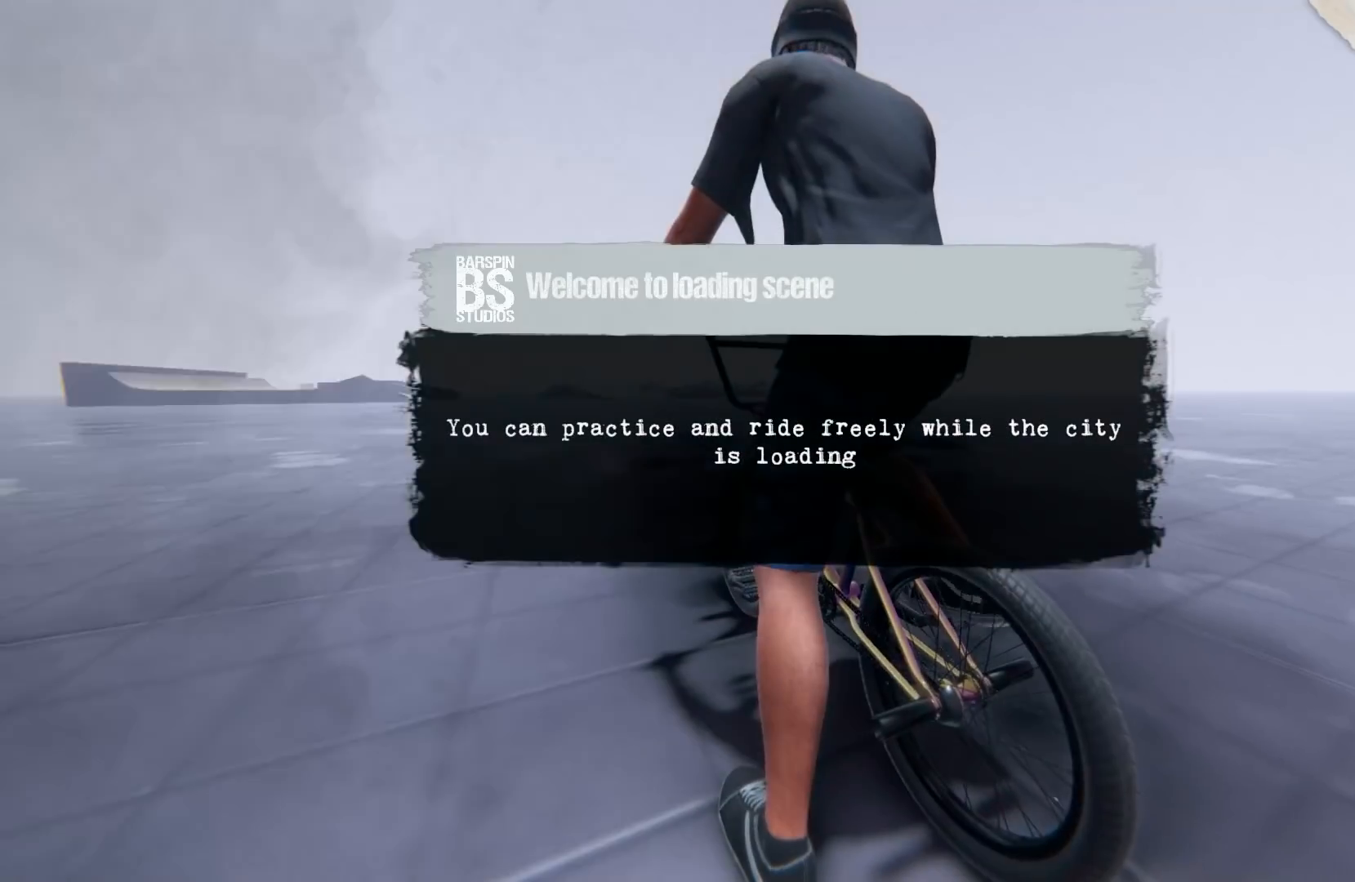
{"buttons": [], "left_stick": "center", "right_stick": "center", "events": []}
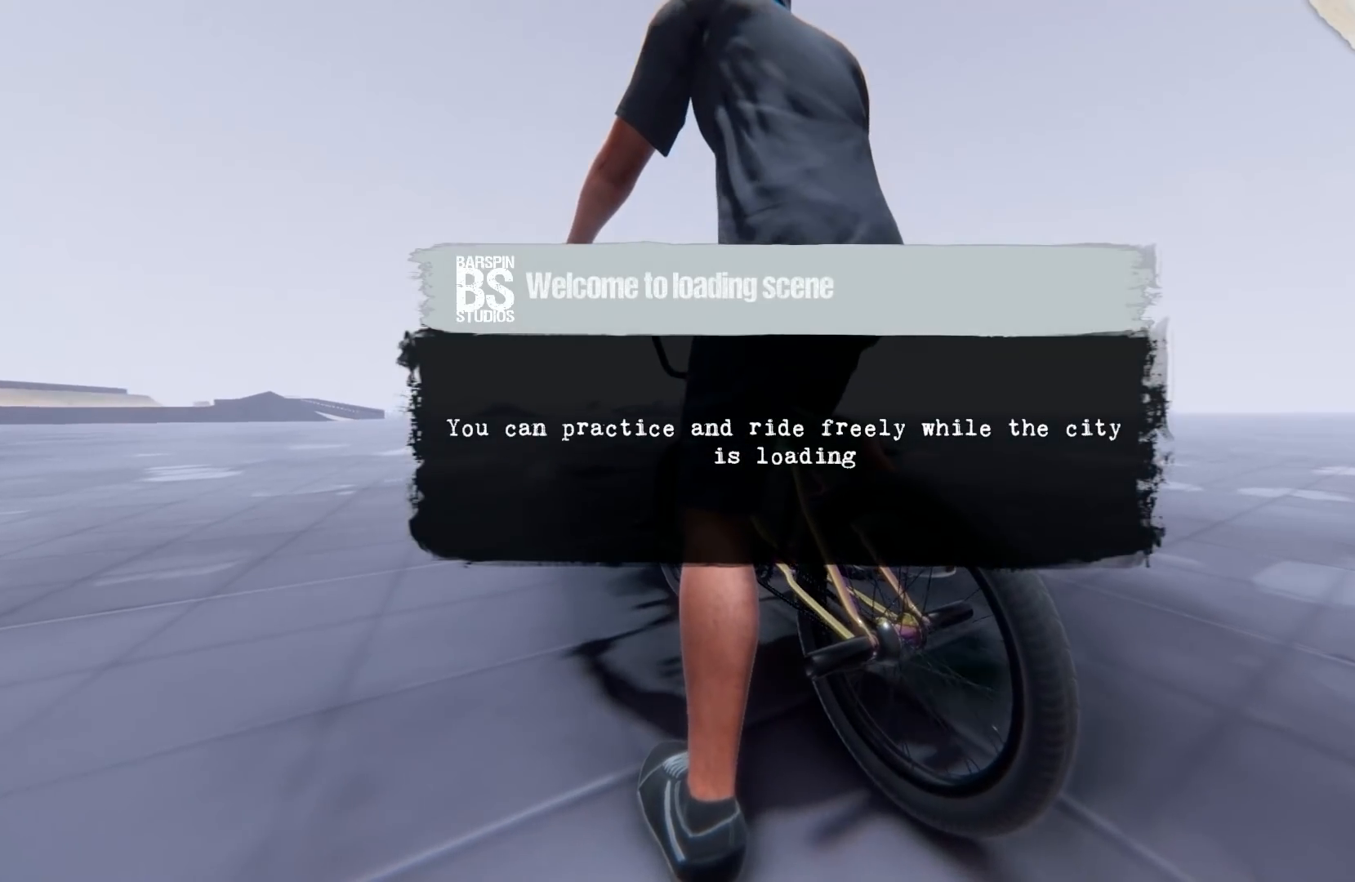
{"buttons": [], "left_stick": "center", "right_stick": "center", "events": []}
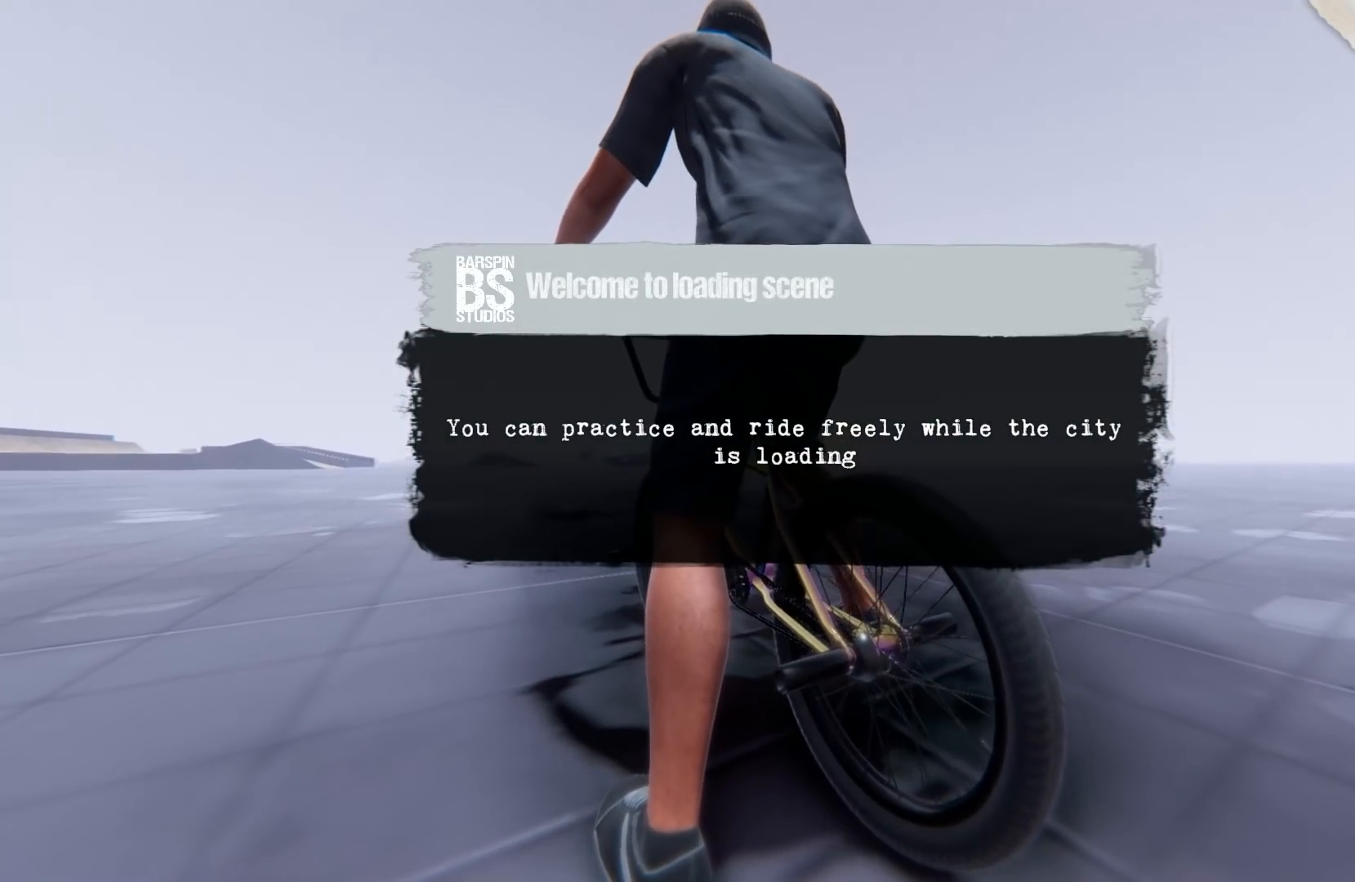
{"buttons": ["A"], "left_stick": "center", "right_stick": "center", "events": [[267, "A", "down"], [350, "A", "up"], [367, "R2", "down"], [433, "R2", "up"], [467, "A", "down"]]}
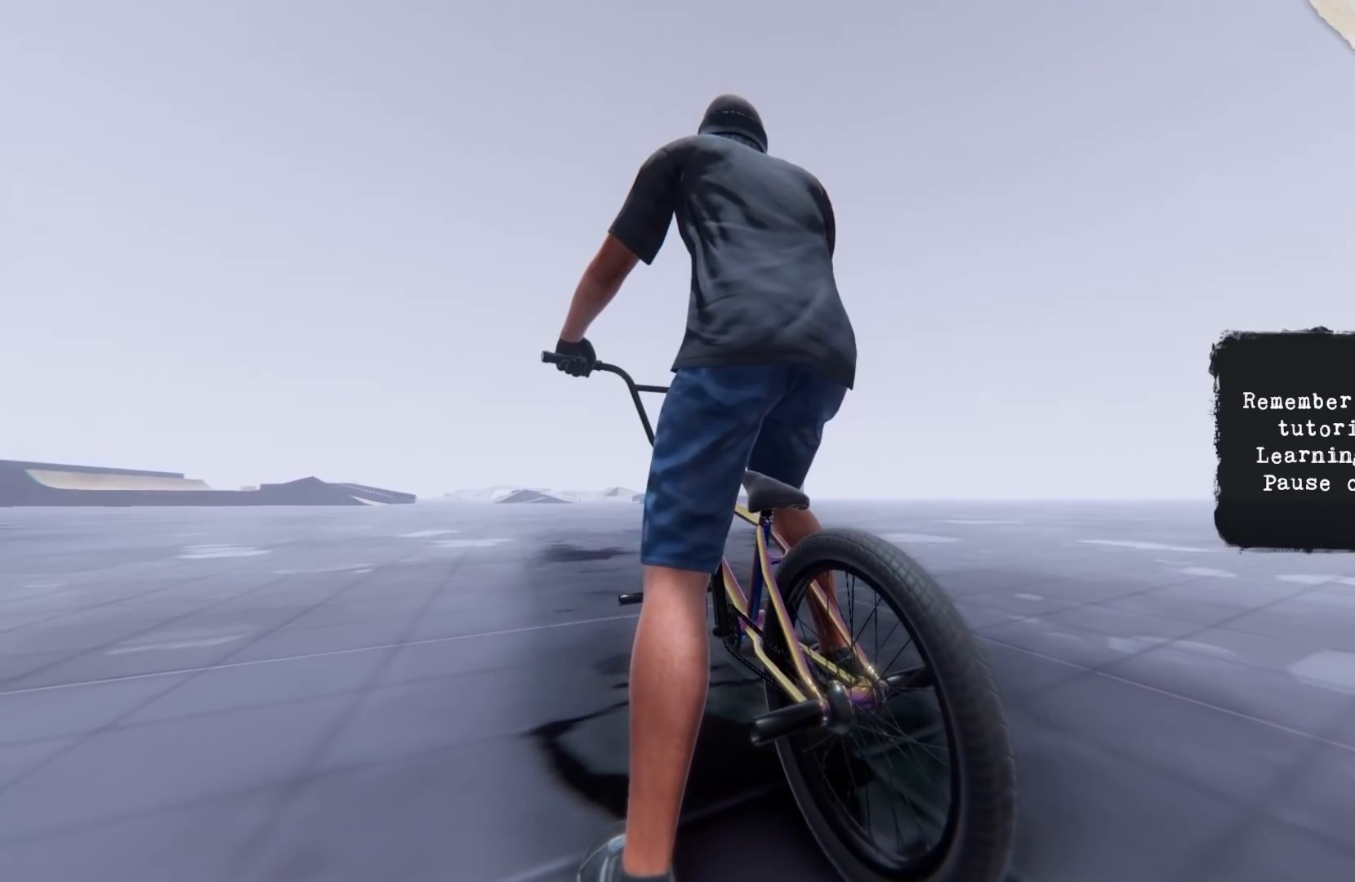
{"buttons": ["A"], "left_stick": "center", "right_stick": "center", "events": [[433, "A", "up"], [500, "A", "down"]]}